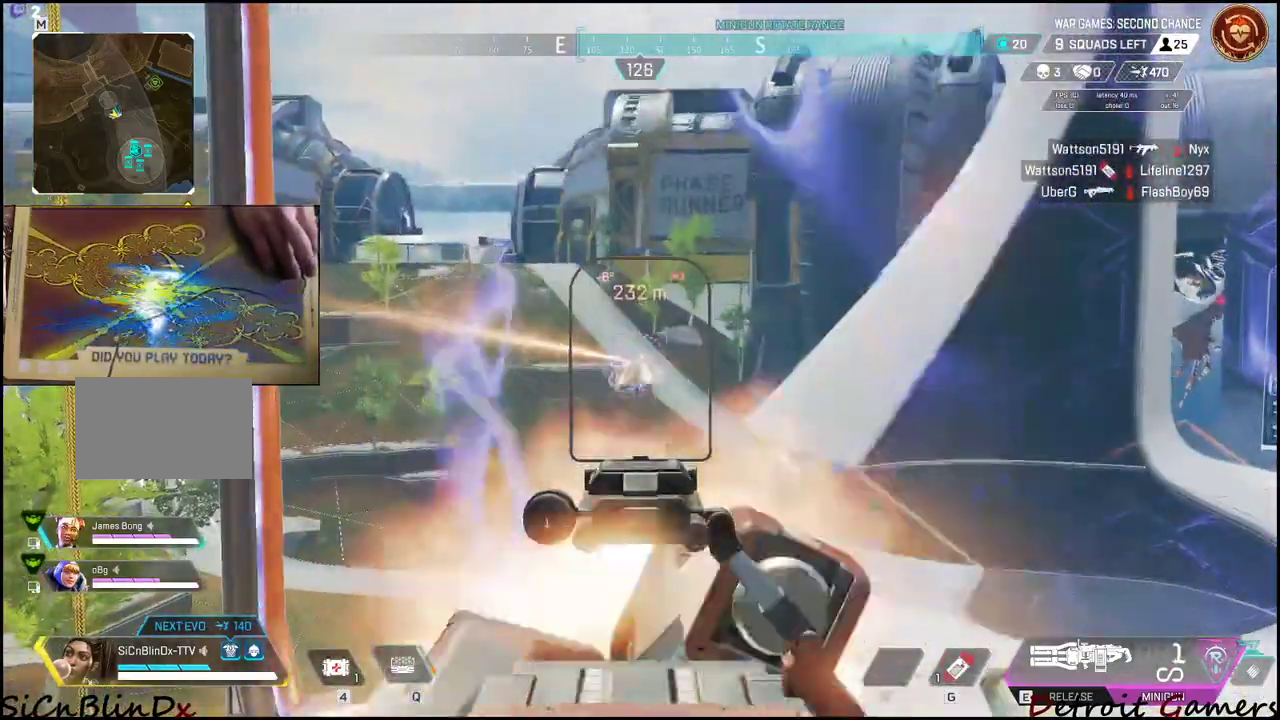
Gameplay with keyboard and mouse; each line is a JSON object with the keys and mouse buttons held at the frame after it. "events" lists presses ("down") and releases ("up") of "1", "2", "3", "4", "5", "a", "c", "caps_lock", "ctrl", "d", "e", "f", "g", "q", "r", "s", "shift", "space", "t", "tab", "v", "w", "x", "z", "mouse_left", "mouse_wheel" and "mouse_right" between this image and that frame as [ms after this image, input, new state], when the widget could be followed in between. "mouse_left", "mouse_wheel", "mouse_right" = the "left", "wheel", "right" buttons of the "mouse" list. No other keys are recorded. "wheel" means that the mouse wheel is clicked or scrolled. Not read: alt mouse_move.
{"keys": [], "mouse": ["left", "right"], "events": []}
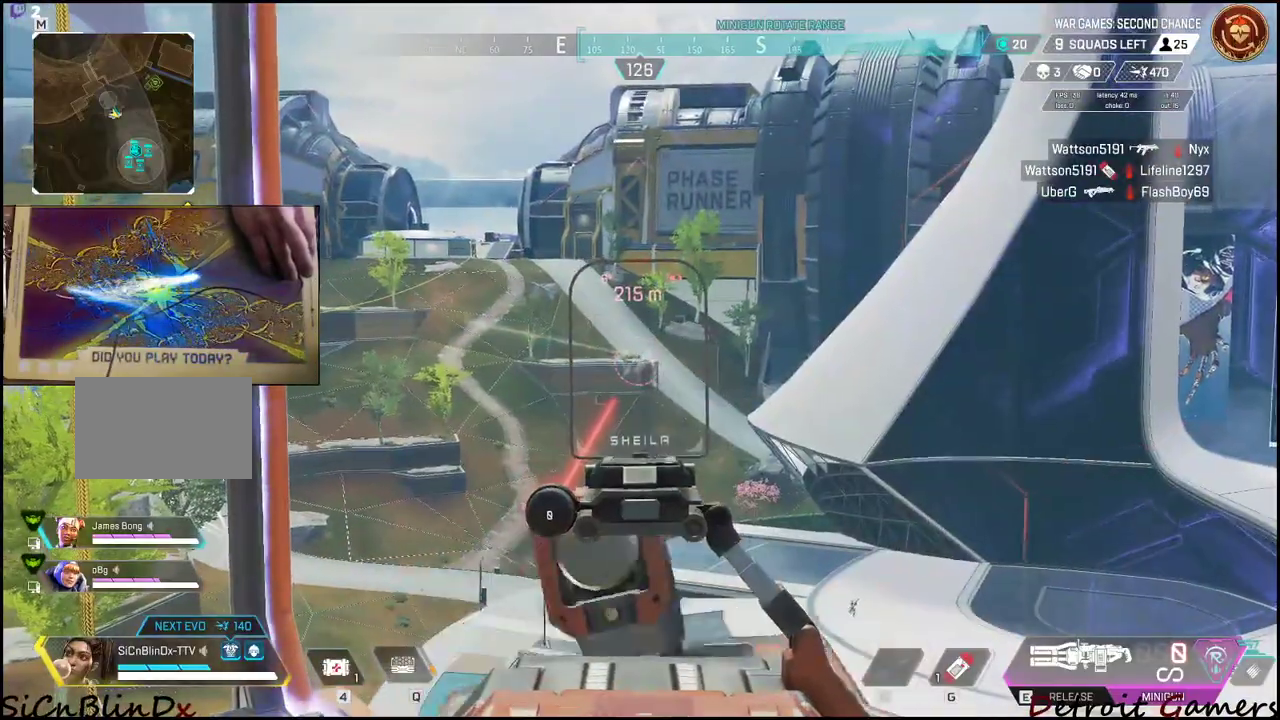
{"keys": [], "mouse": [], "events": [[200, "mouse_left", "up"], [300, "r", "down"], [400, "mouse_right", "up"], [433, "r", "up"]]}
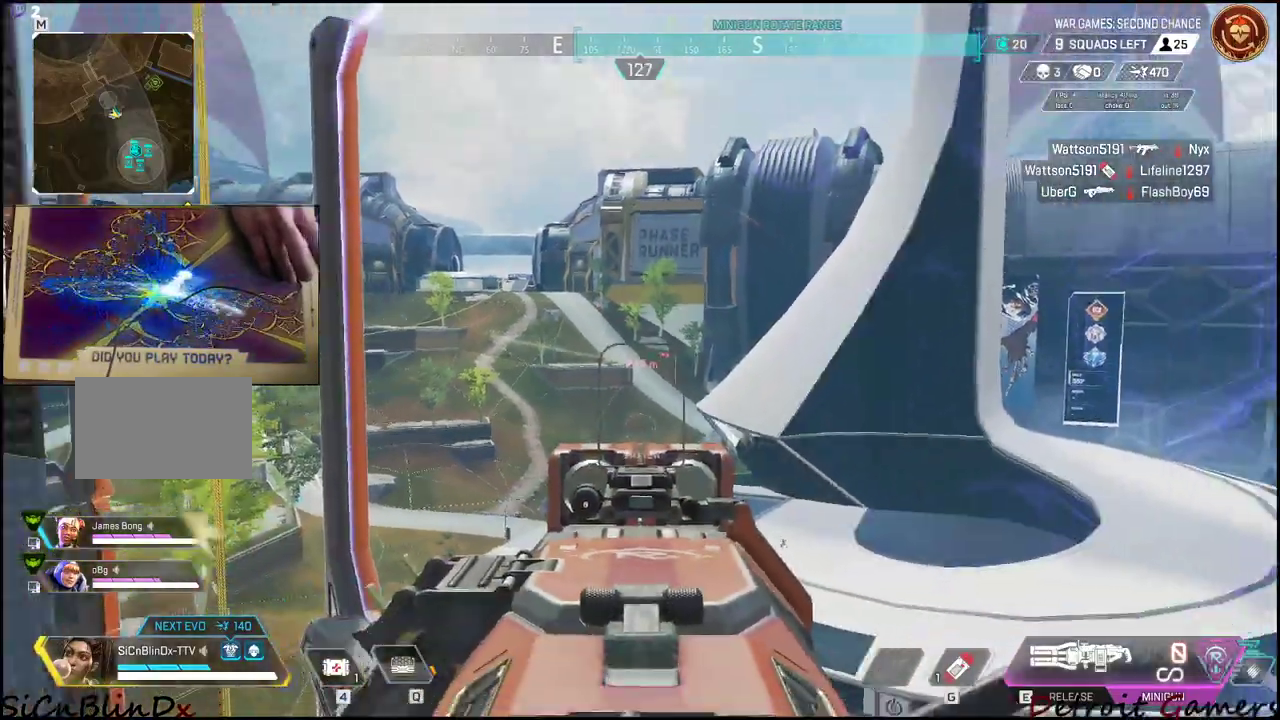
{"keys": [], "mouse": [], "events": [[250, "r", "down"], [400, "r", "up"]]}
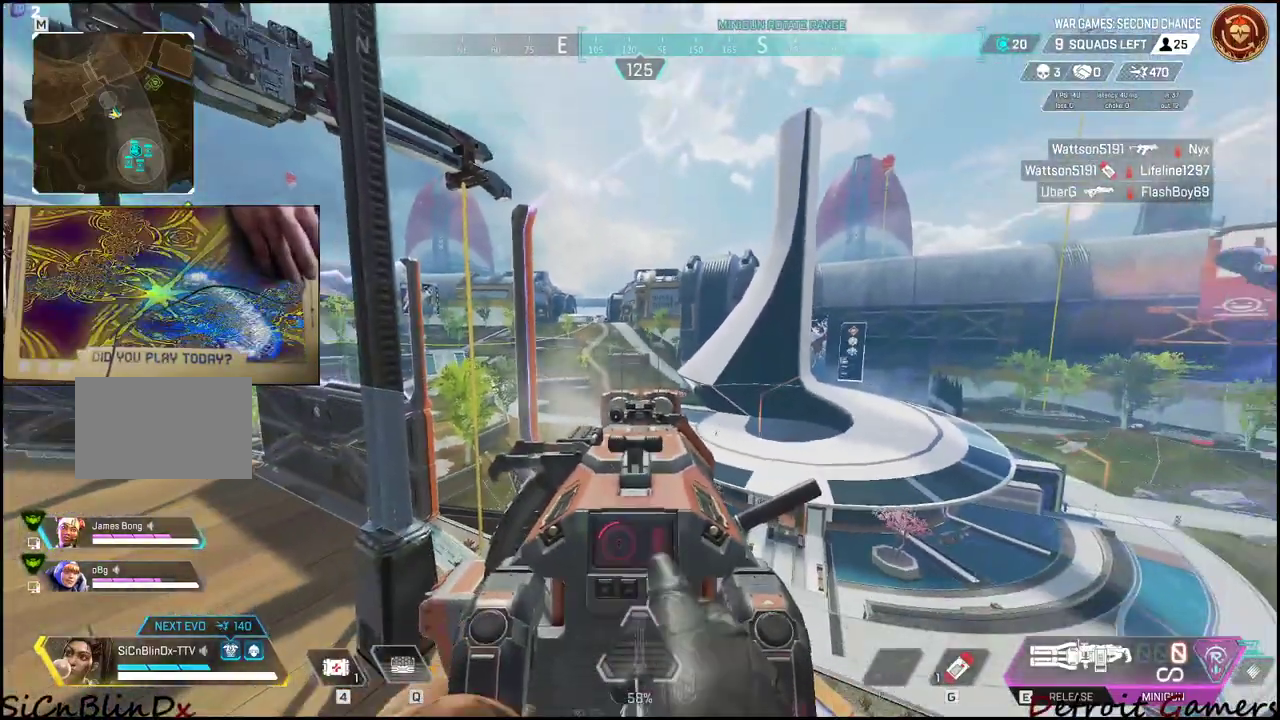
{"keys": [], "mouse": [], "events": []}
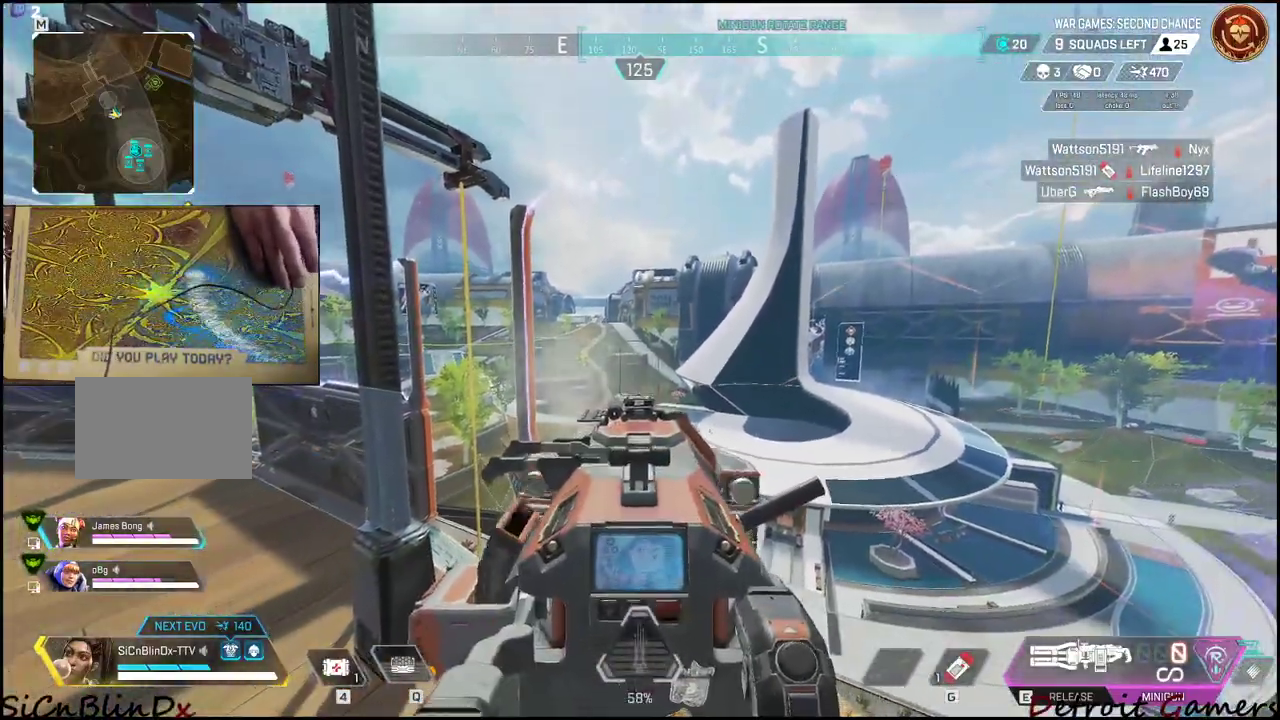
{"keys": [], "mouse": [], "events": []}
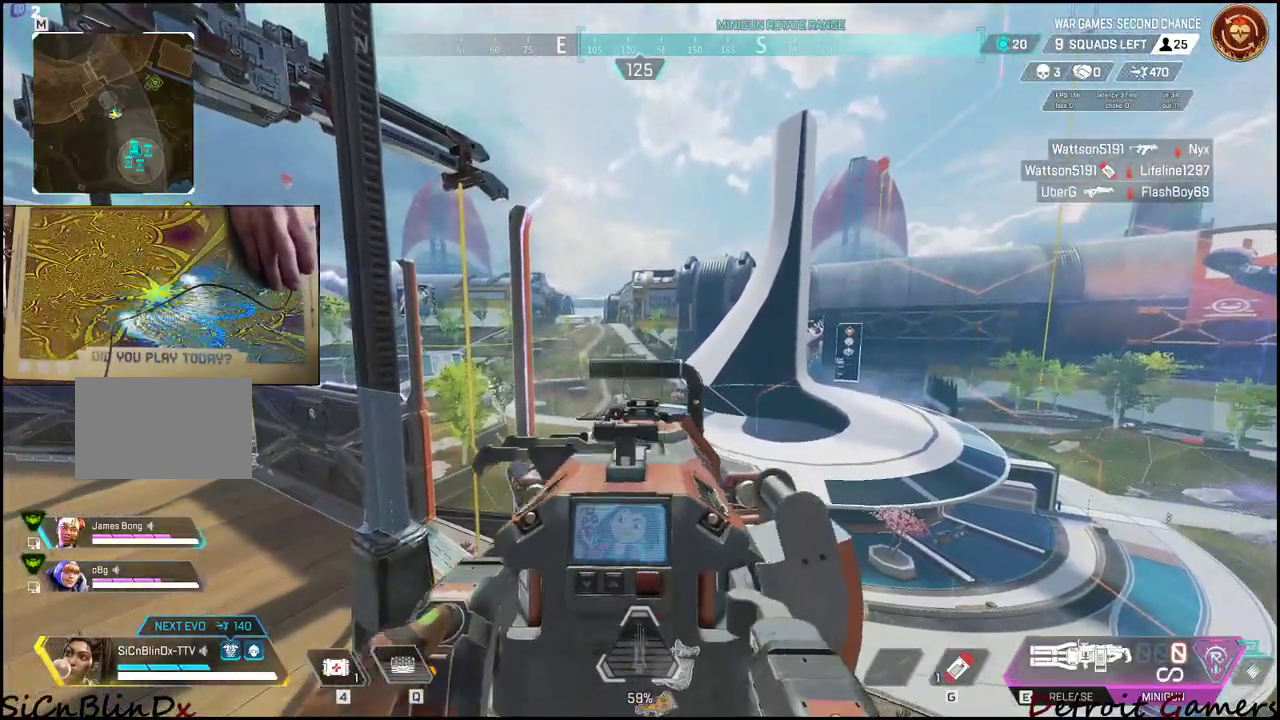
{"keys": [], "mouse": [], "events": []}
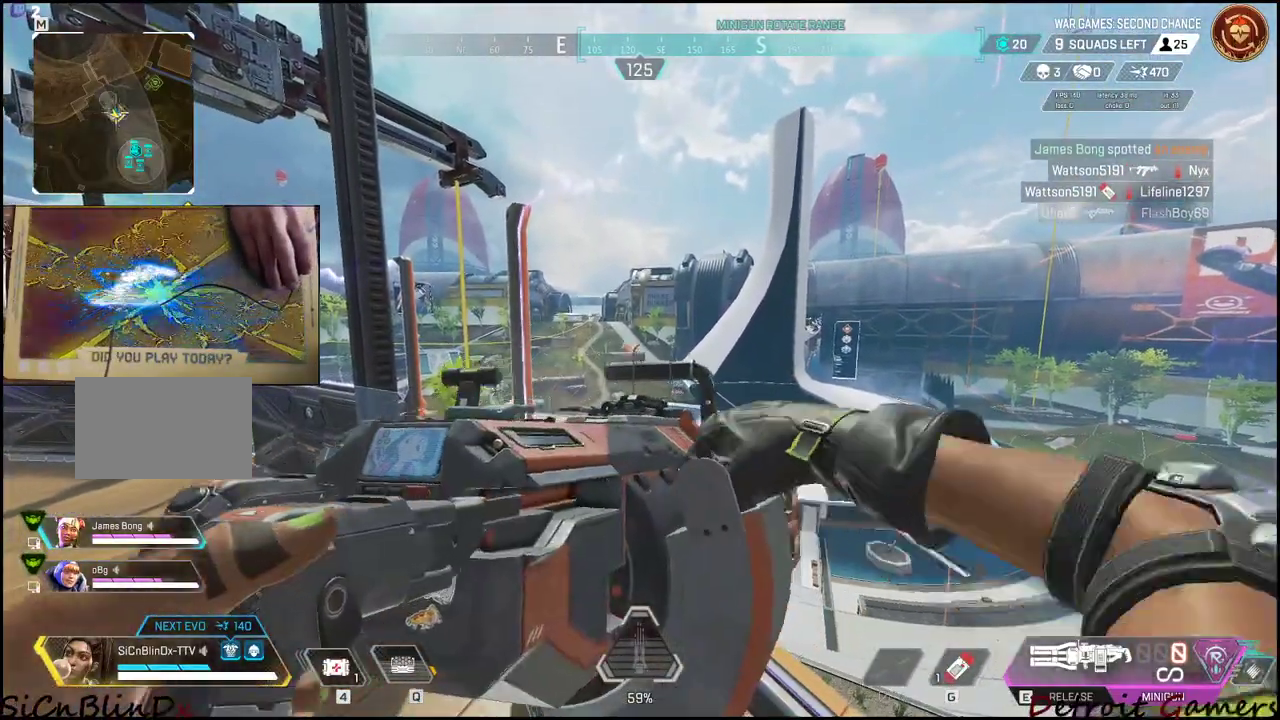
{"keys": [], "mouse": [], "events": []}
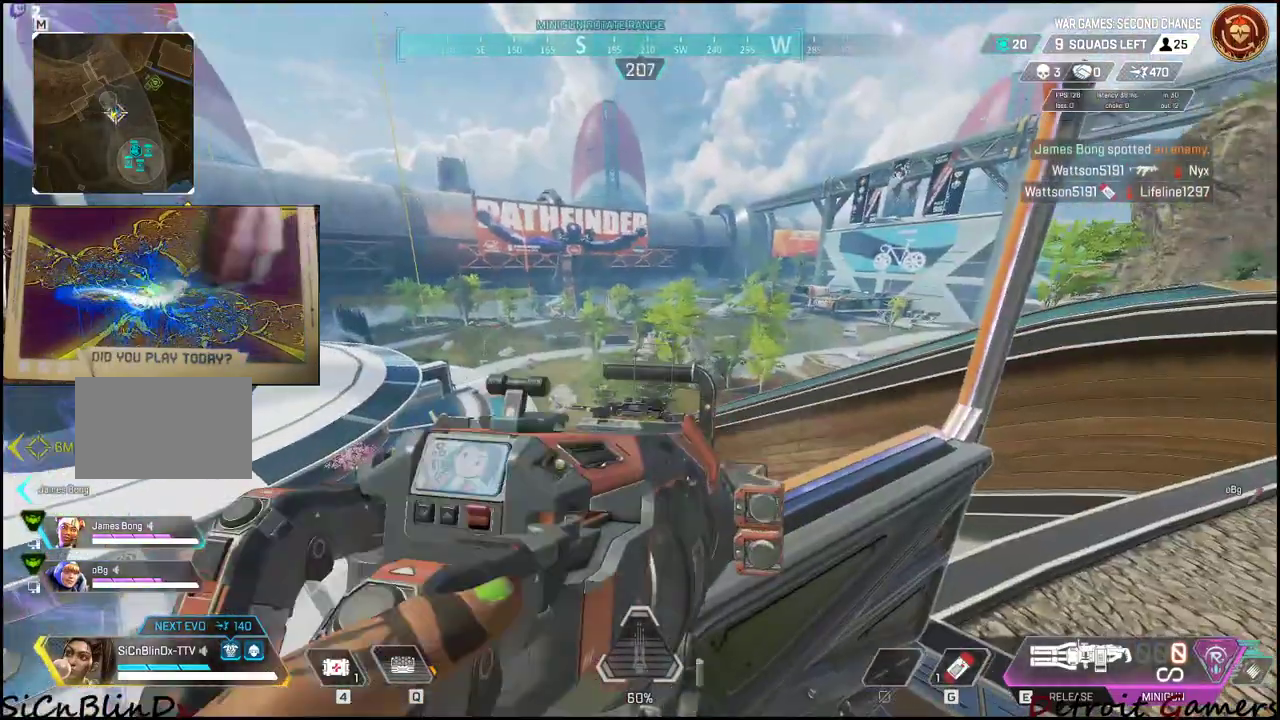
{"keys": [], "mouse": [], "events": []}
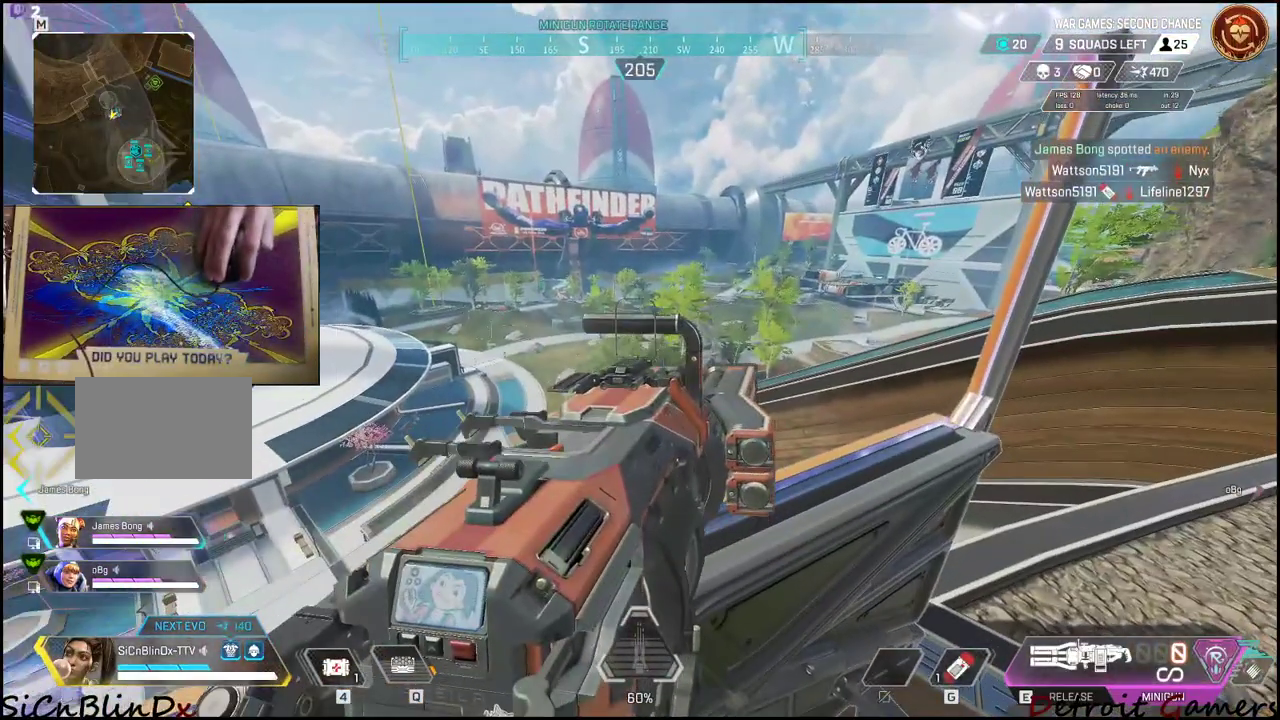
{"keys": [], "mouse": [], "events": []}
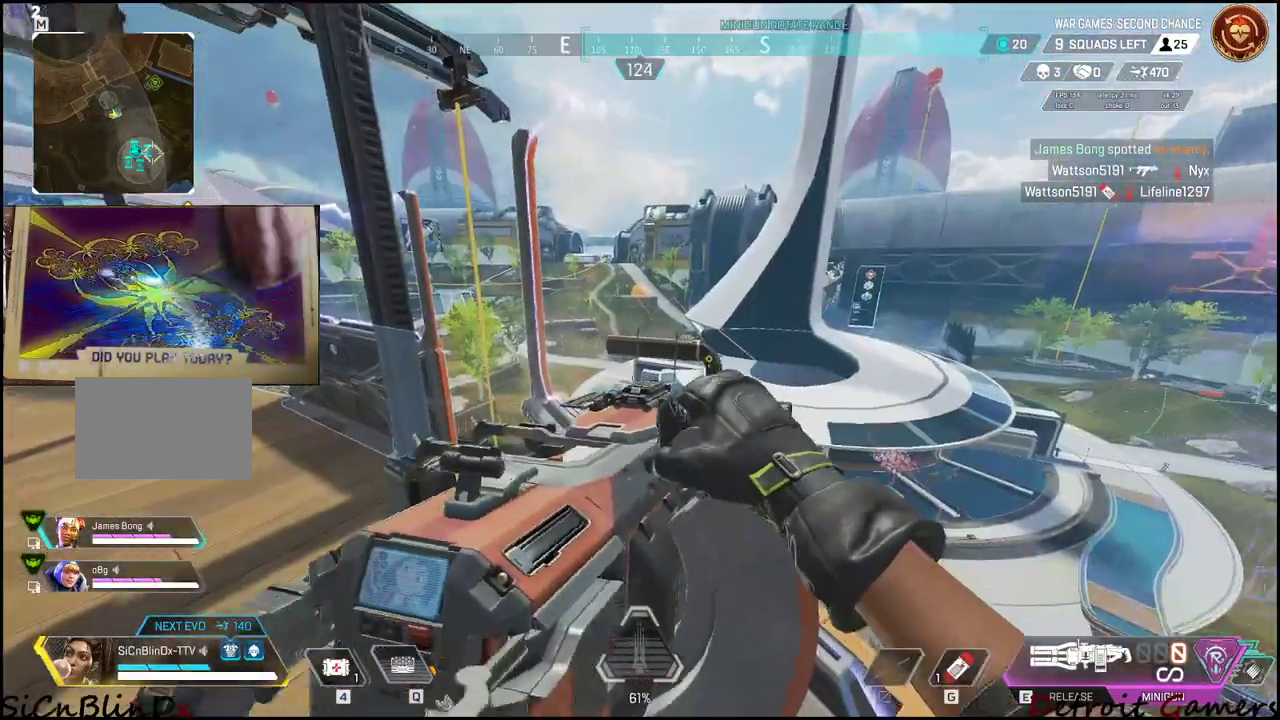
{"keys": [], "mouse": [], "events": []}
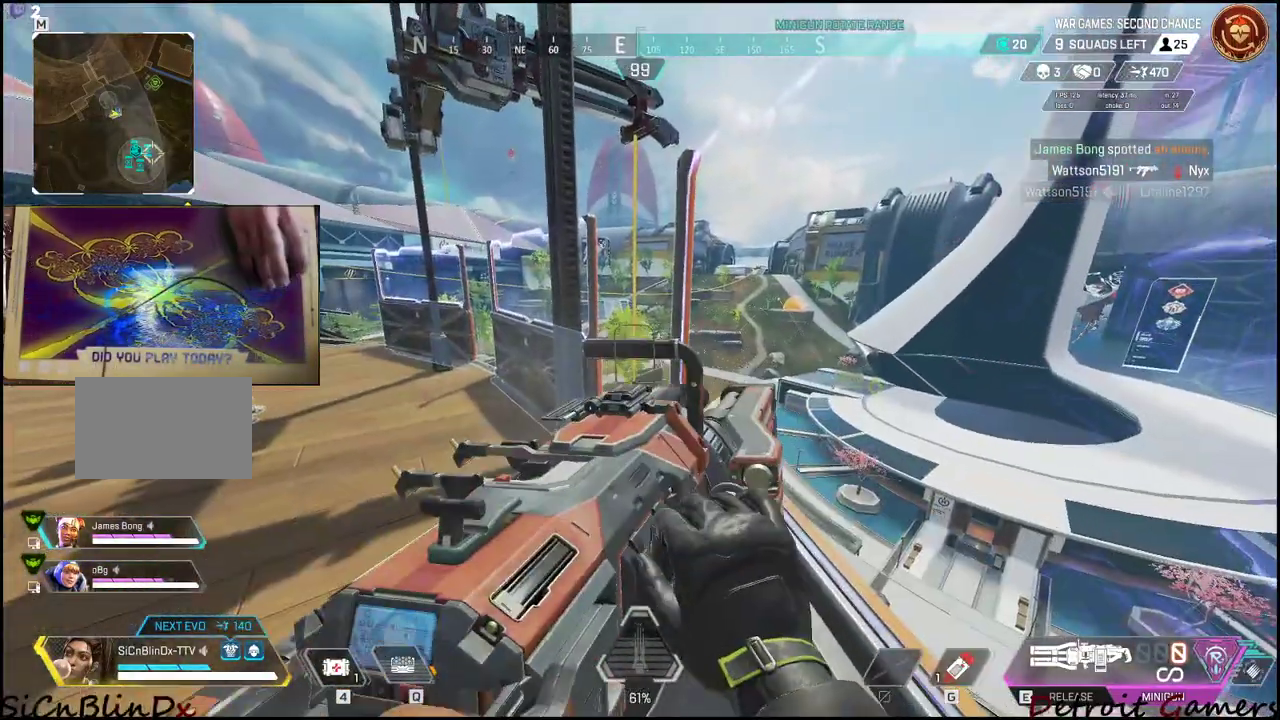
{"keys": [], "mouse": [], "events": []}
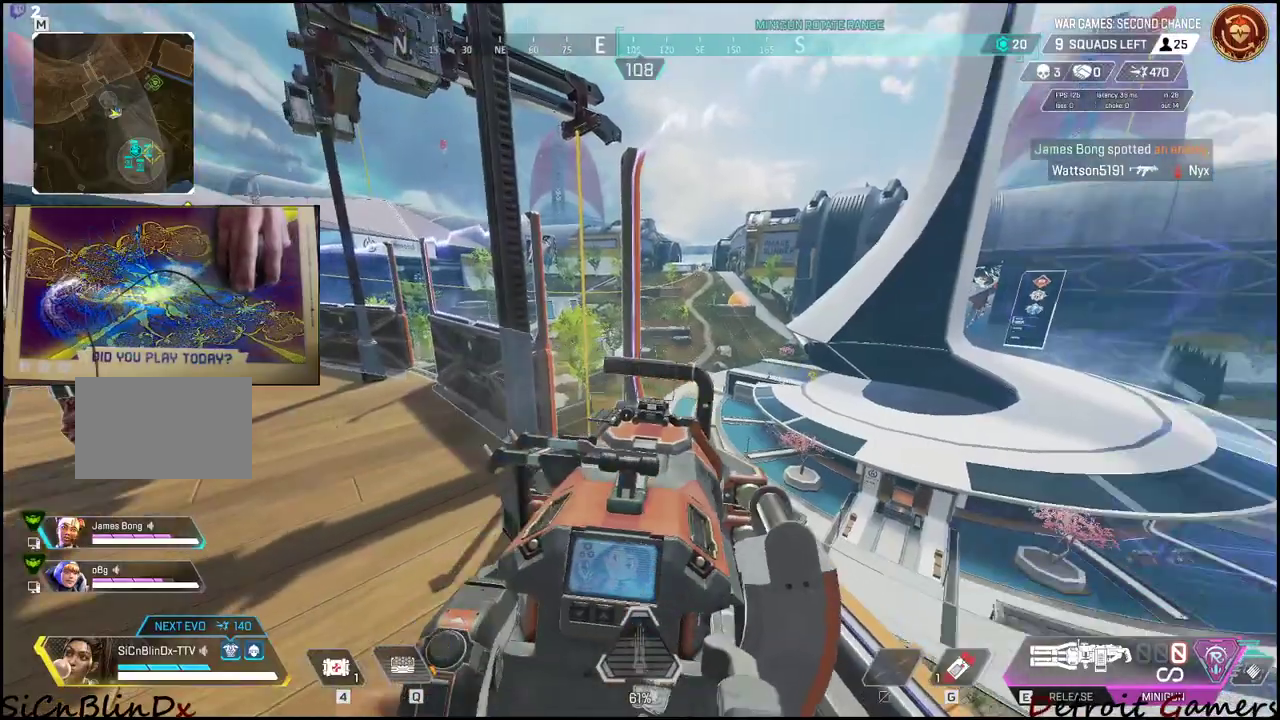
{"keys": [], "mouse": [], "events": []}
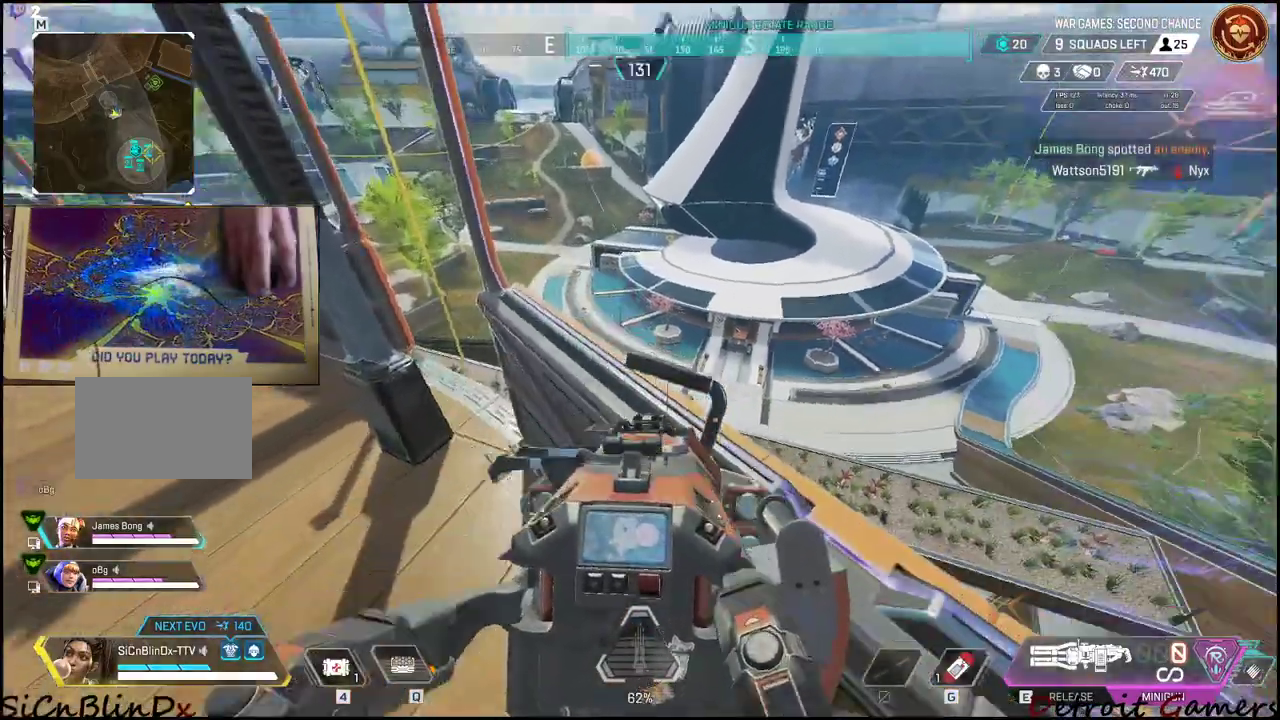
{"keys": [], "mouse": [], "events": []}
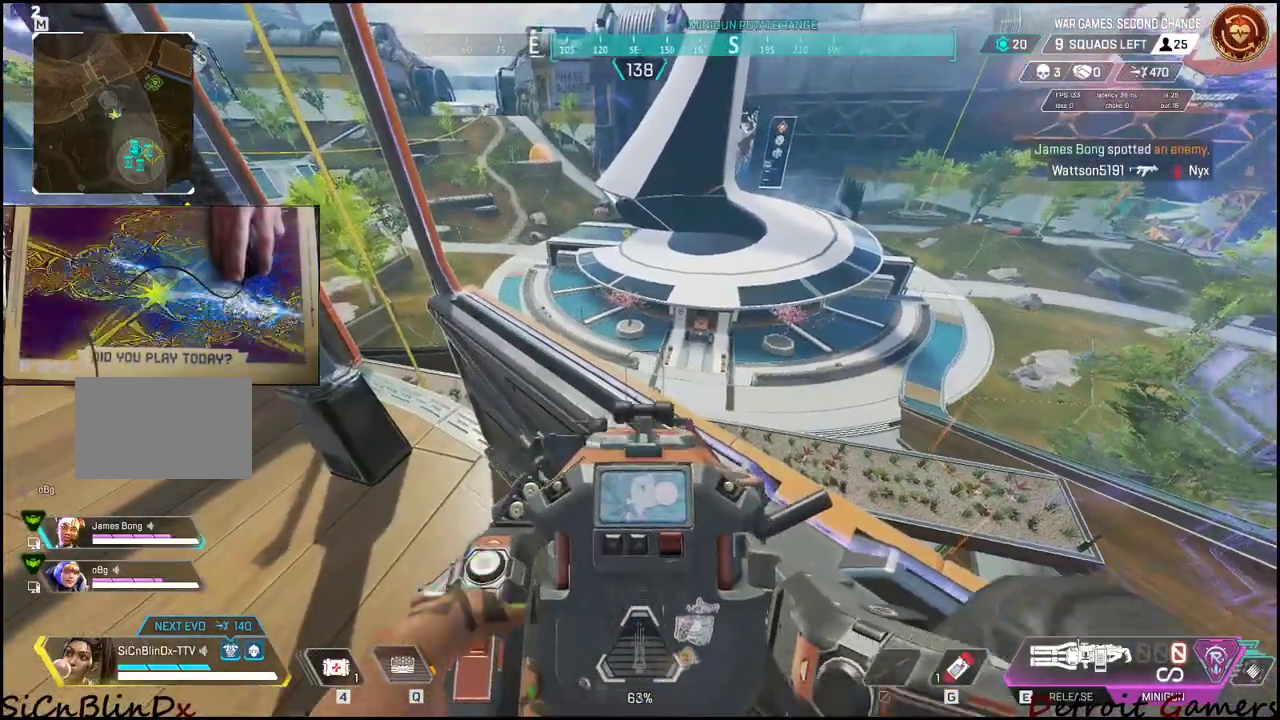
{"keys": [], "mouse": ["right"], "events": [[250, "mouse_right", "down"]]}
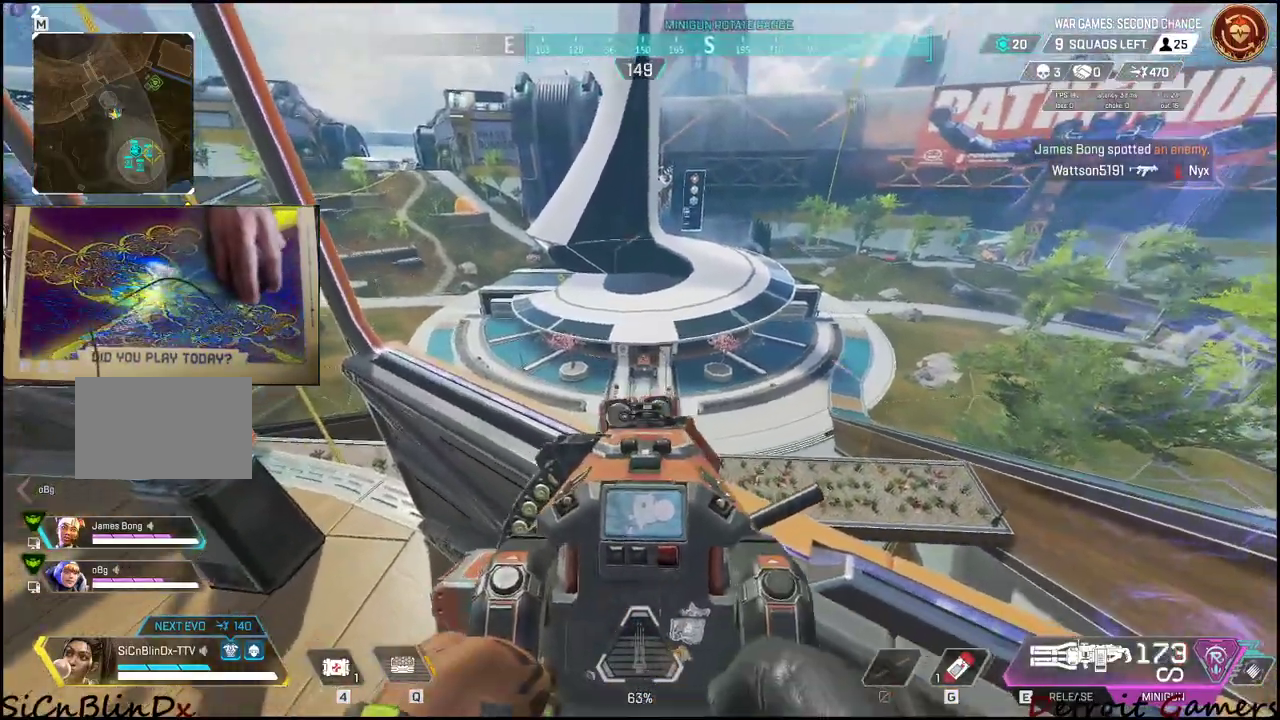
{"keys": [], "mouse": ["right"], "events": []}
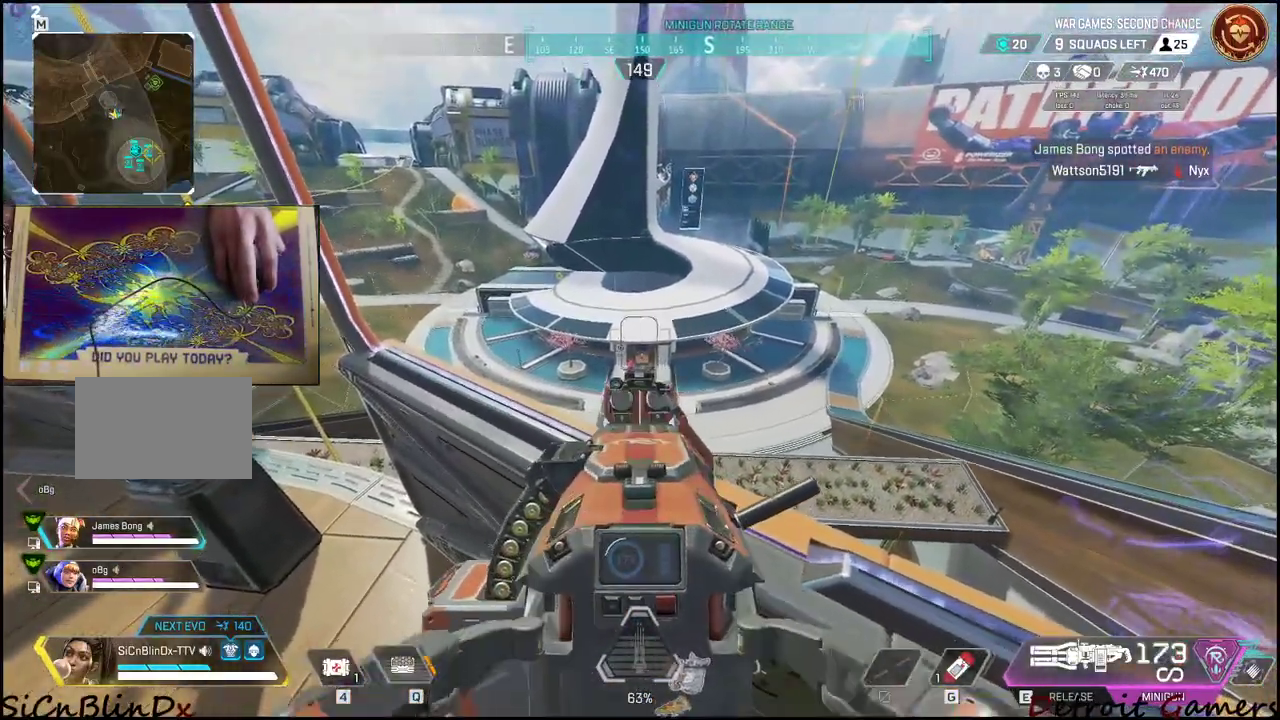
{"keys": [], "mouse": ["right"], "events": []}
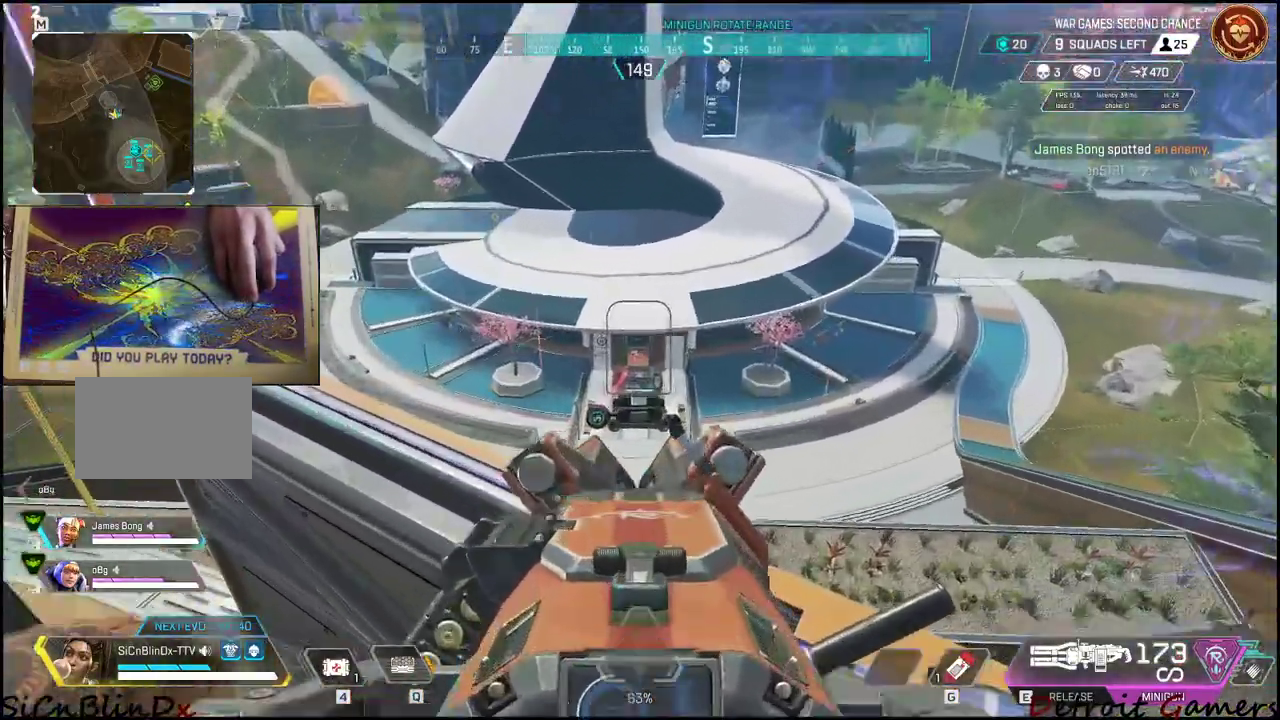
{"keys": [], "mouse": ["left", "right"], "events": [[17, "mouse_left", "down"]]}
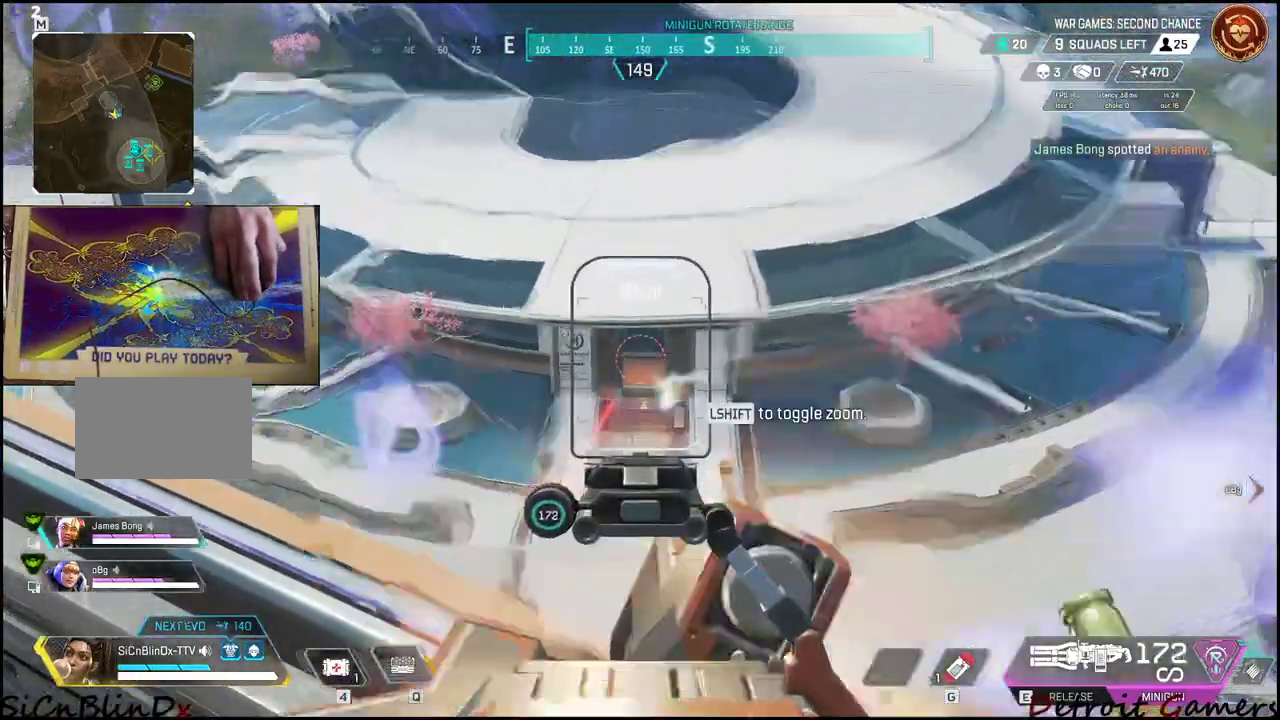
{"keys": [], "mouse": ["right"], "events": [[117, "mouse_left", "up"]]}
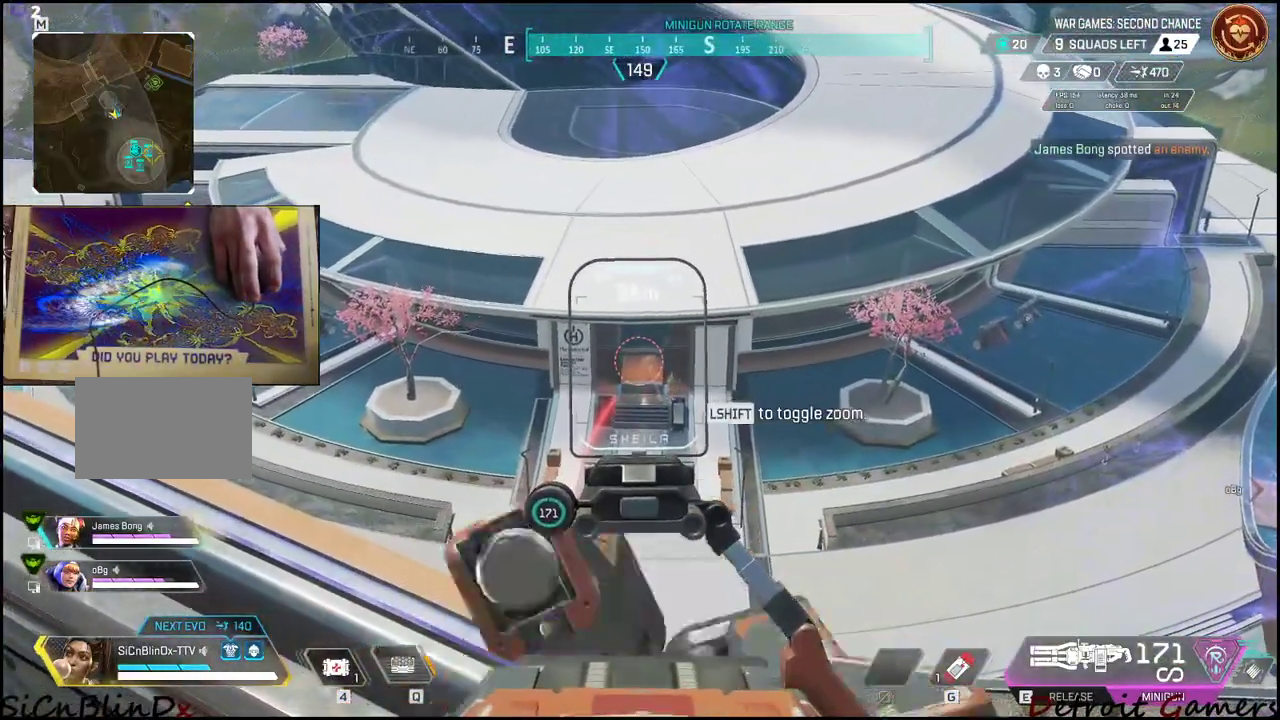
{"keys": [], "mouse": [], "events": [[233, "mouse_right", "up"]]}
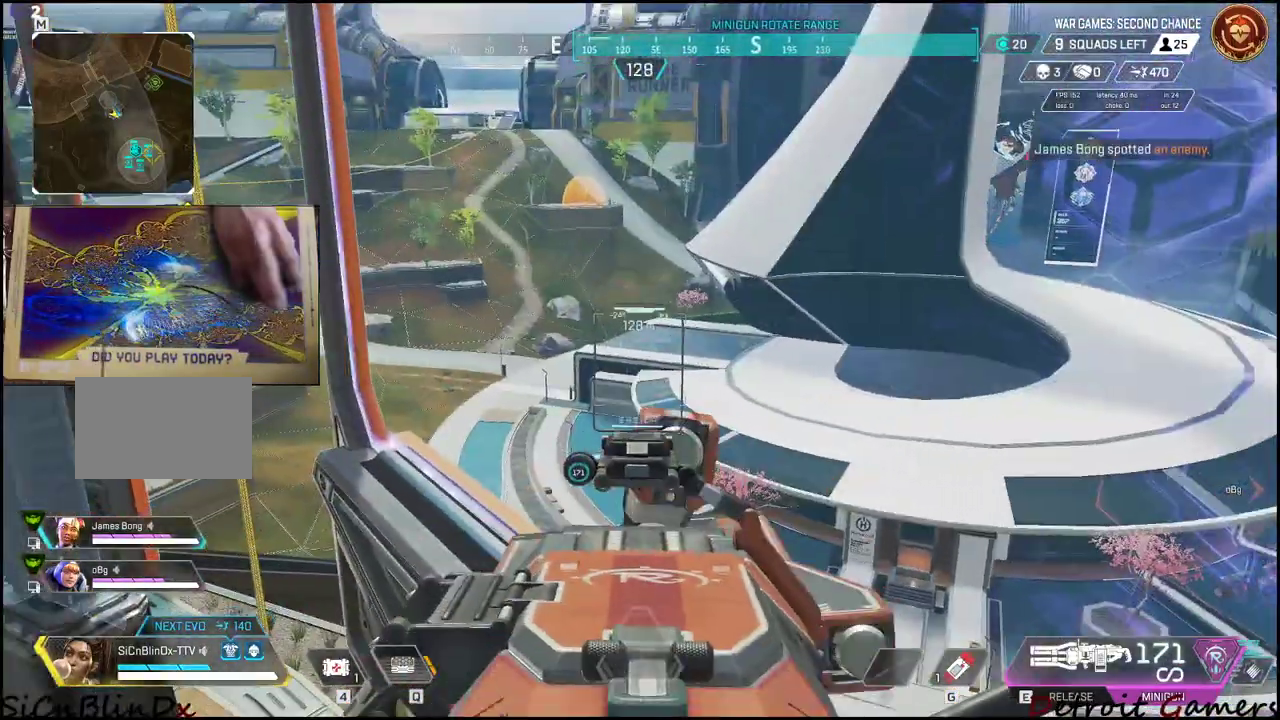
{"keys": [], "mouse": [], "events": []}
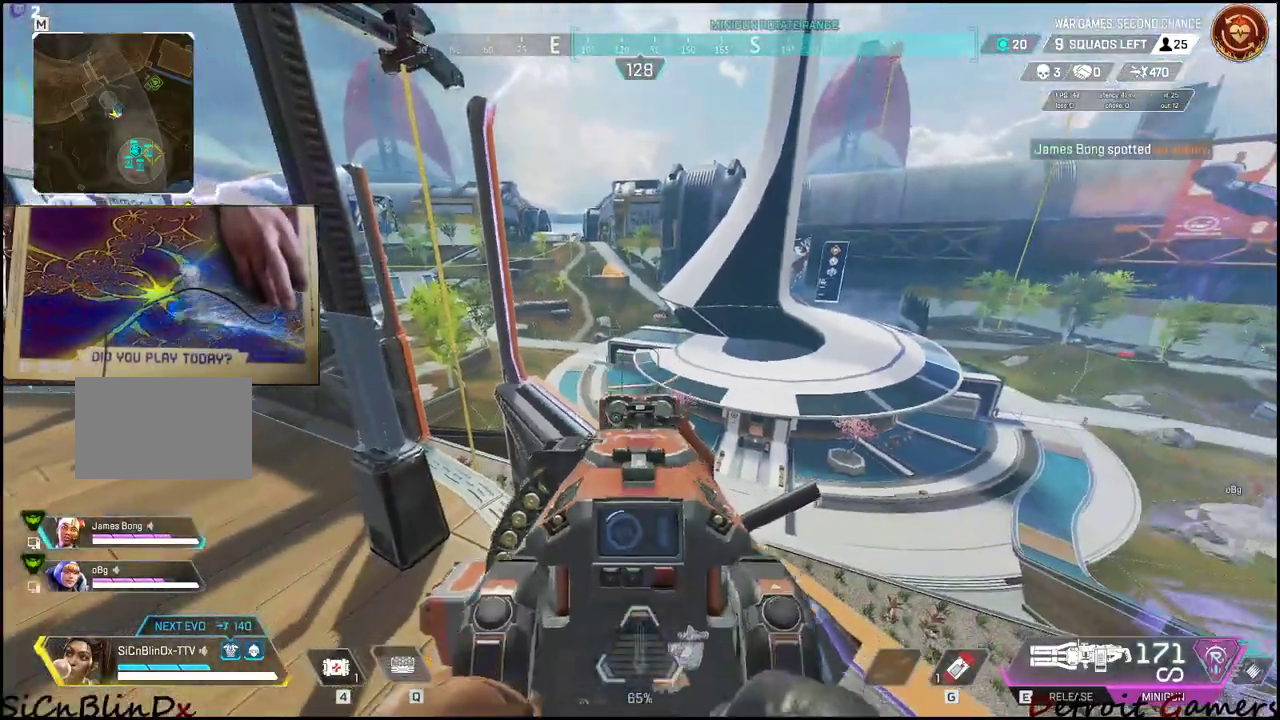
{"keys": [], "mouse": ["right"], "events": [[250, "mouse_right", "down"]]}
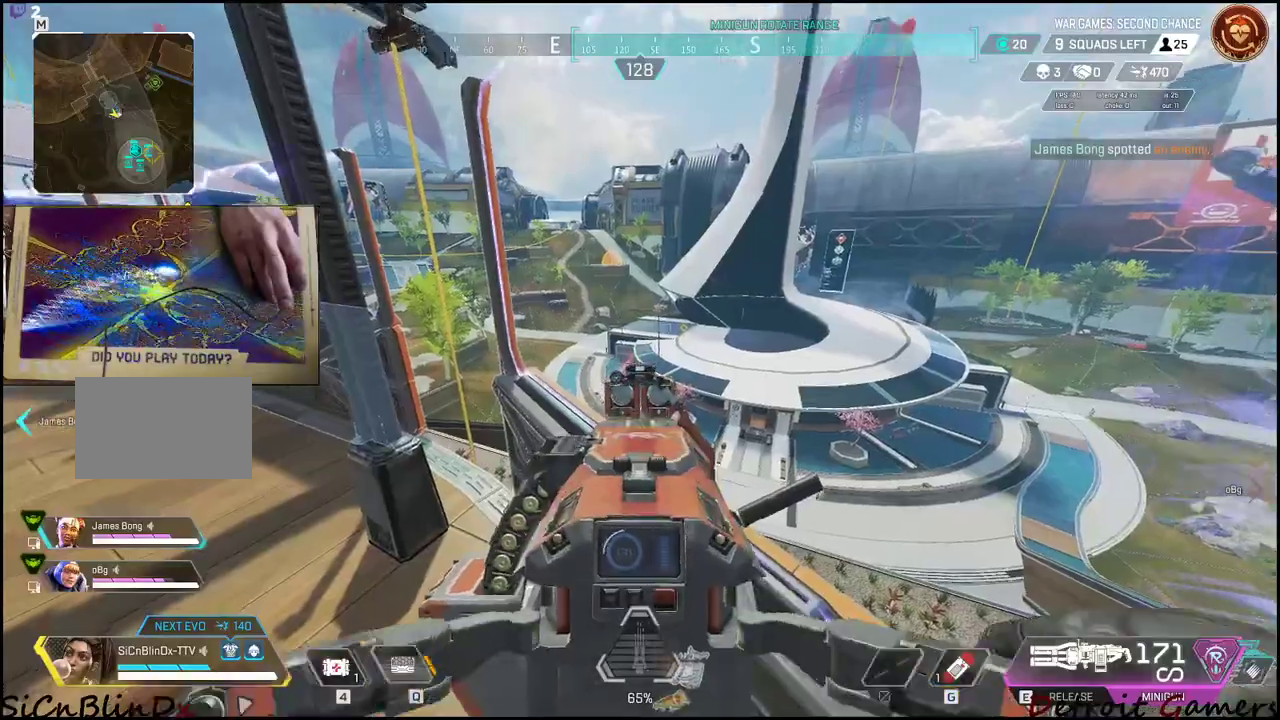
{"keys": [], "mouse": ["right"], "events": []}
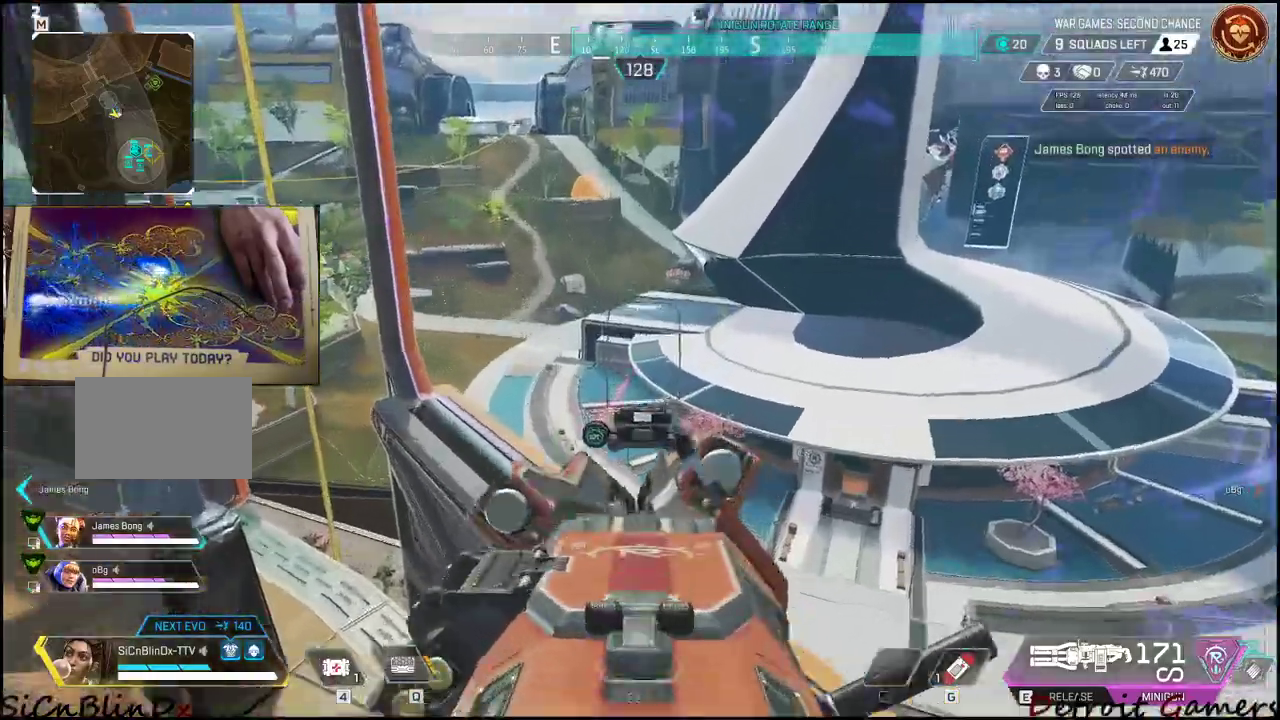
{"keys": [], "mouse": ["right"], "events": []}
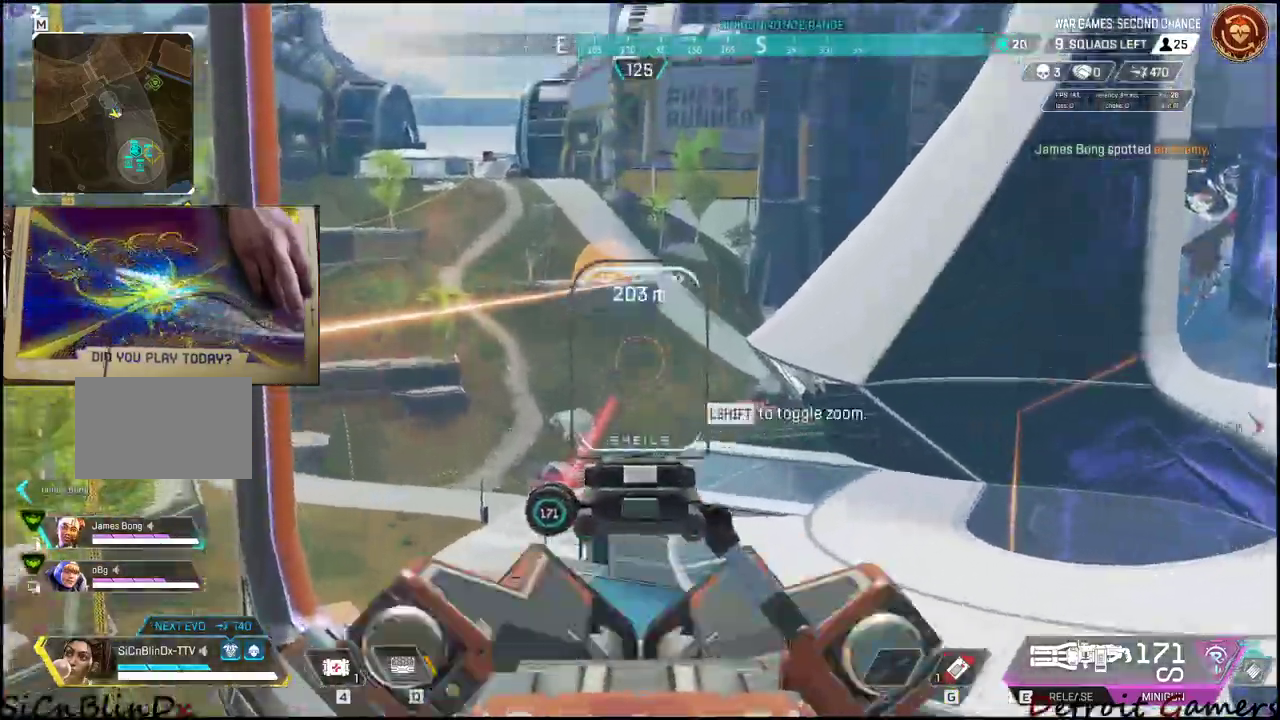
{"keys": [], "mouse": ["left", "right"], "events": [[450, "mouse_left", "down"]]}
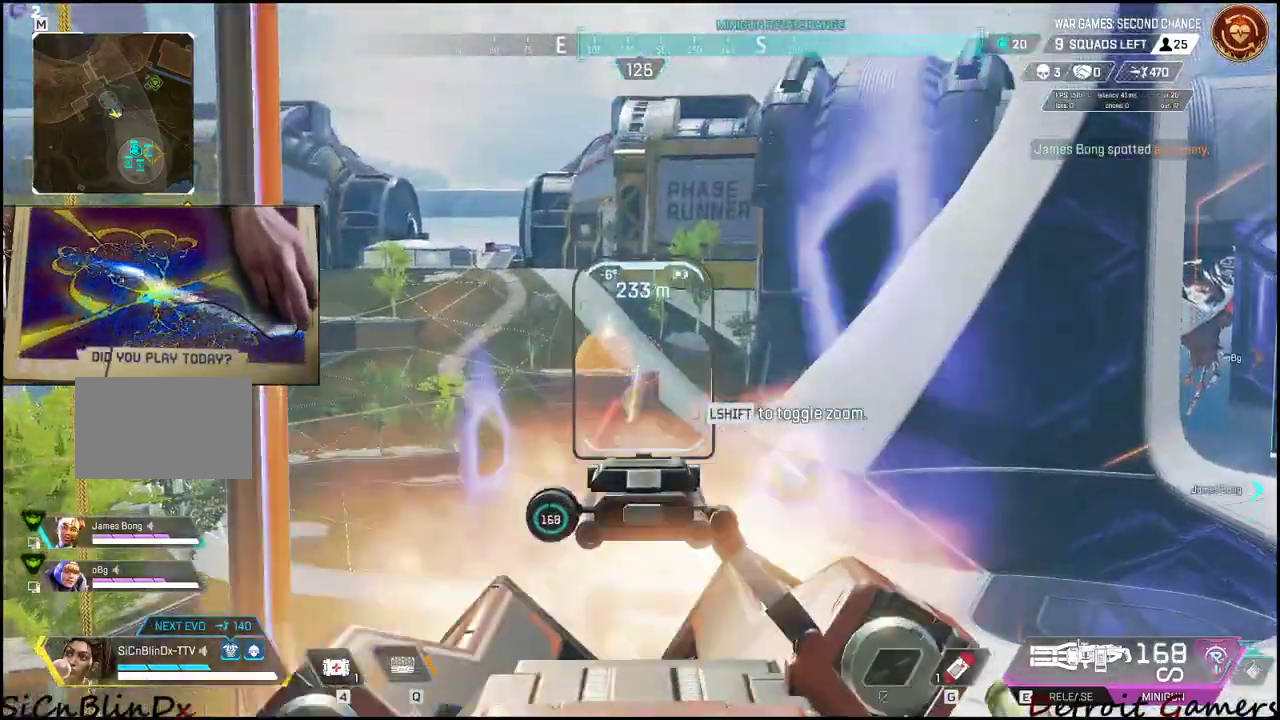
{"keys": [], "mouse": ["left", "right"], "events": []}
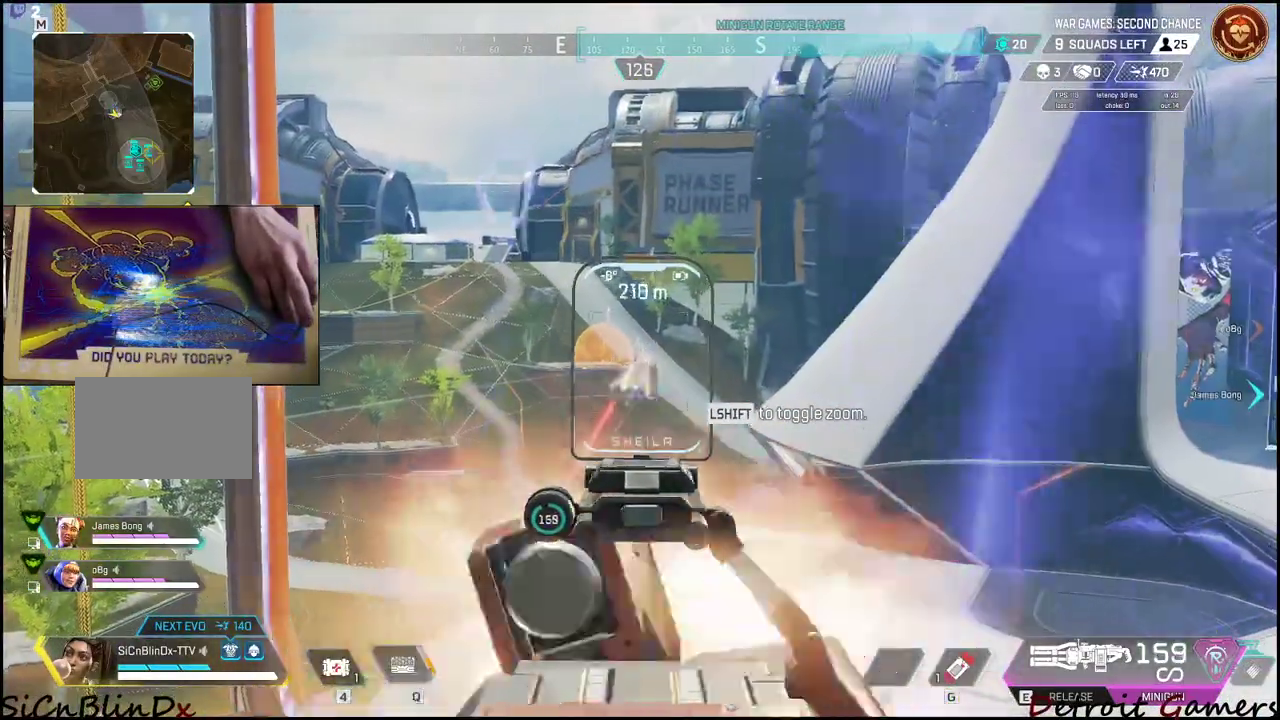
{"keys": [], "mouse": ["left", "right"], "events": []}
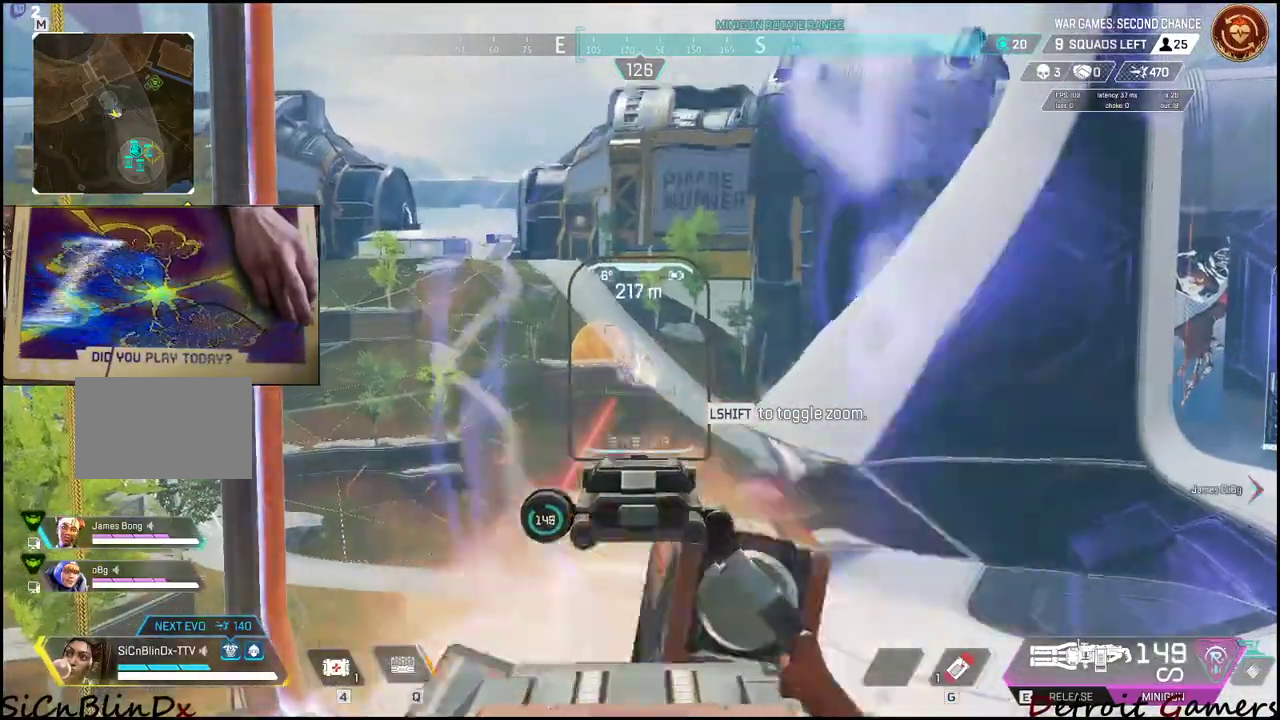
{"keys": [], "mouse": ["left", "right"], "events": []}
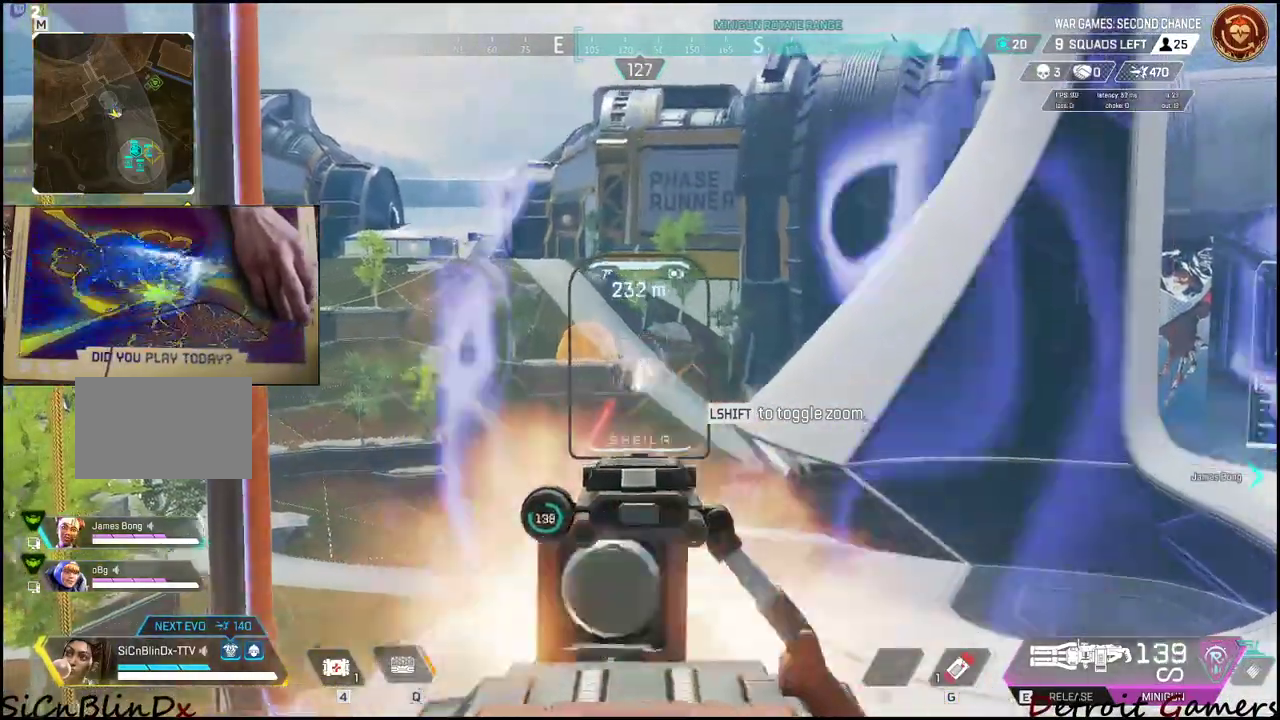
{"keys": [], "mouse": ["left", "right"], "events": []}
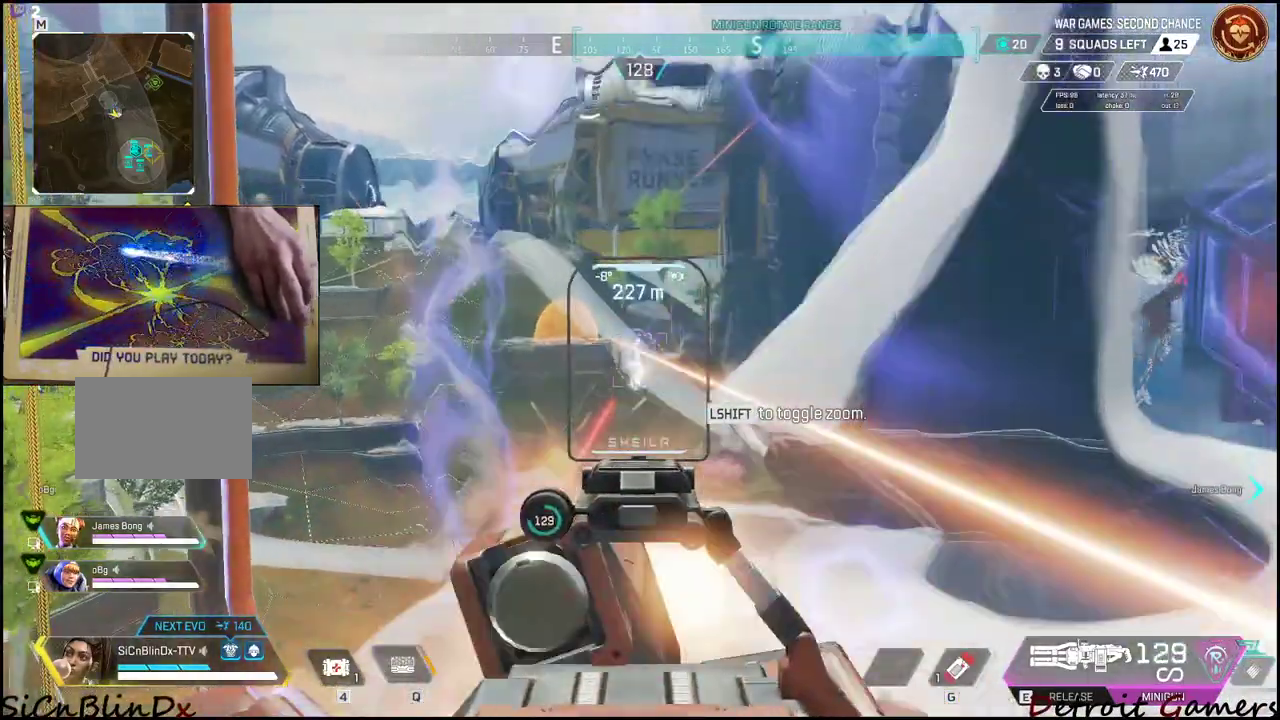
{"keys": [], "mouse": ["left", "right"], "events": []}
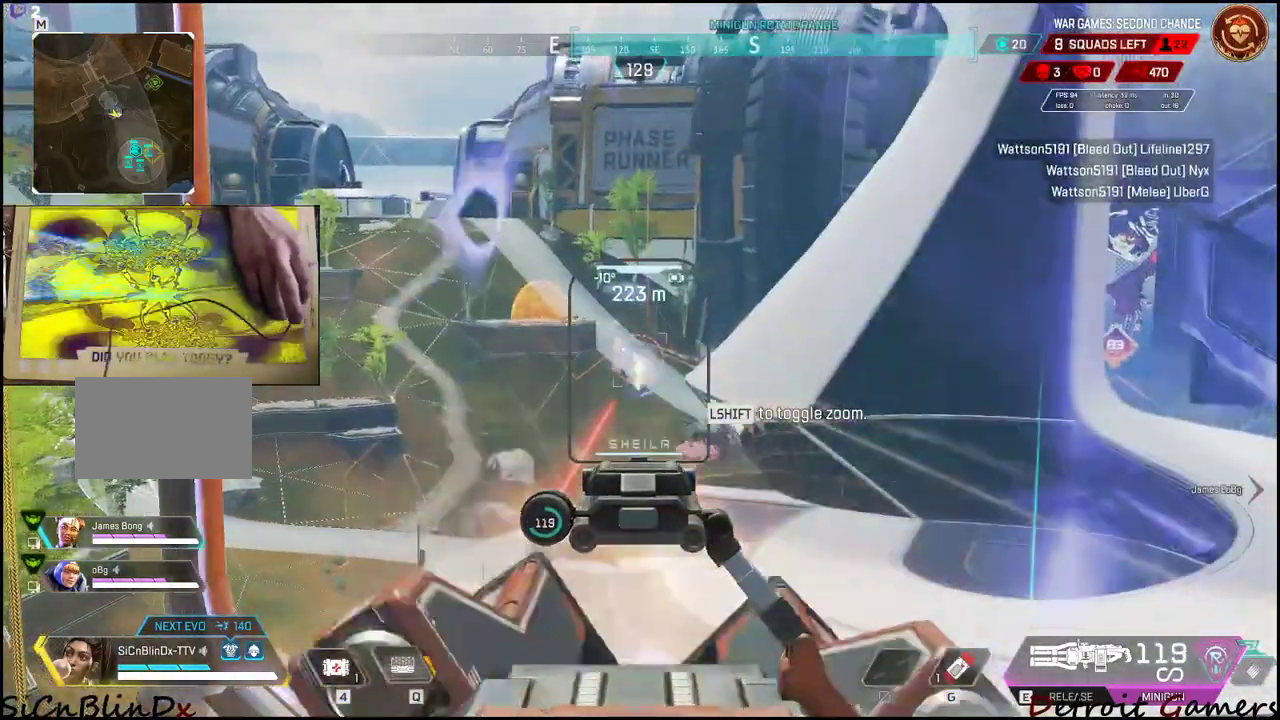
{"keys": [], "mouse": ["left", "right"], "events": []}
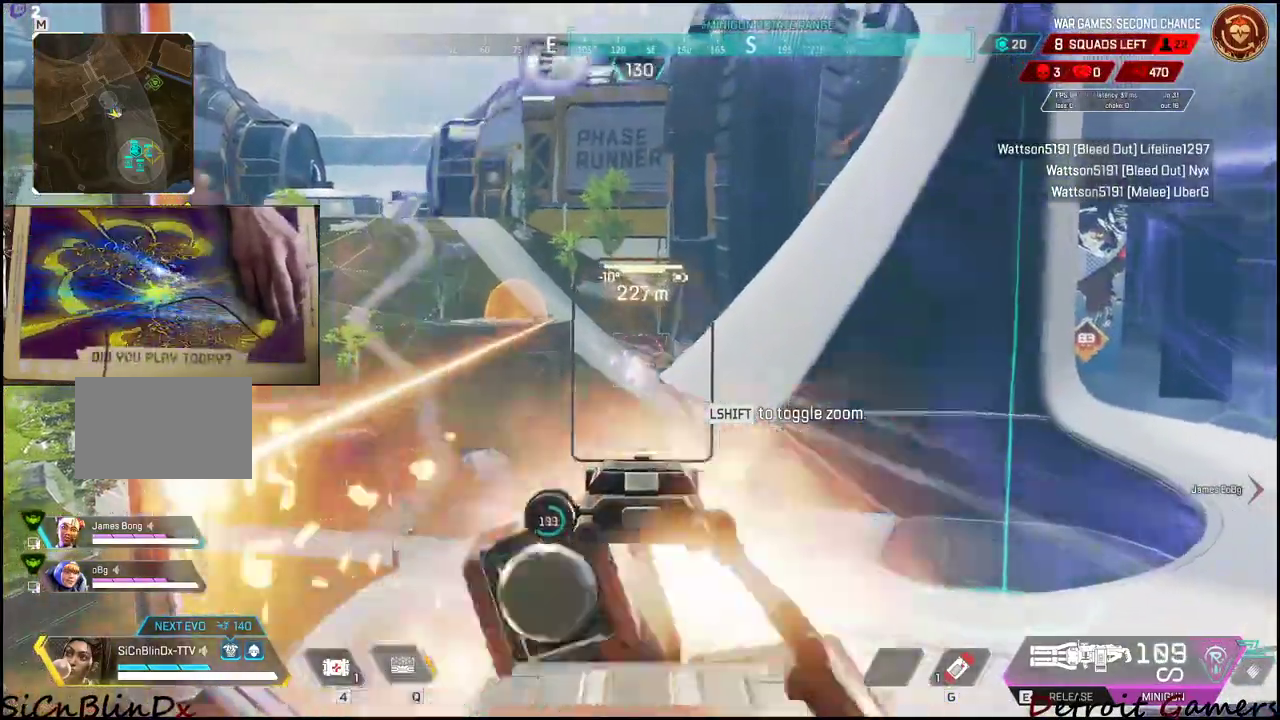
{"keys": [], "mouse": ["left", "right"], "events": []}